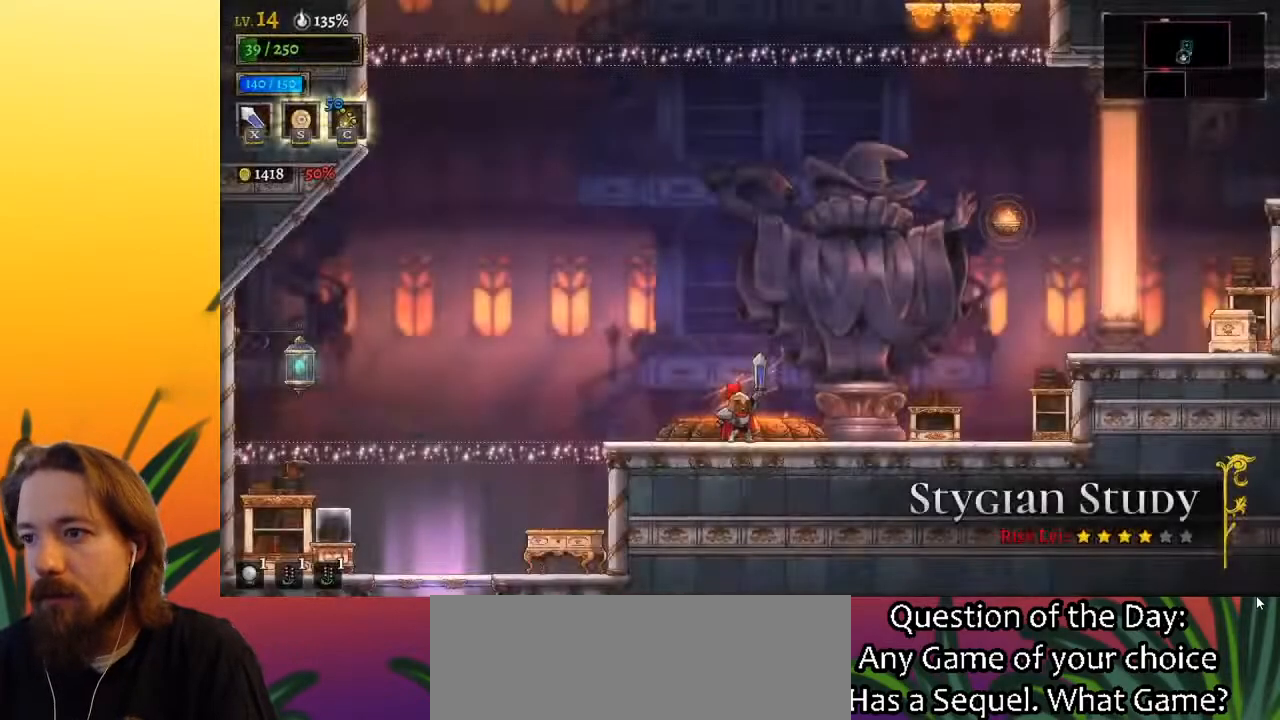
Gameplay with keyboard; each line is a JSON object with the keys held at the frame after it. "events" lists presses ("down") and releases ("up") of "a", "c", "d", "down", "left", "right", "s", "up", "x" and "z" between this image and that frame as [ms after this image, input, new state], when the widget could be followed in between. No other keys are recorded. Mouse input is not recorded.
{"keys": ["right", "z"], "events": [[17, "right", "down"], [483, "z", "down"]]}
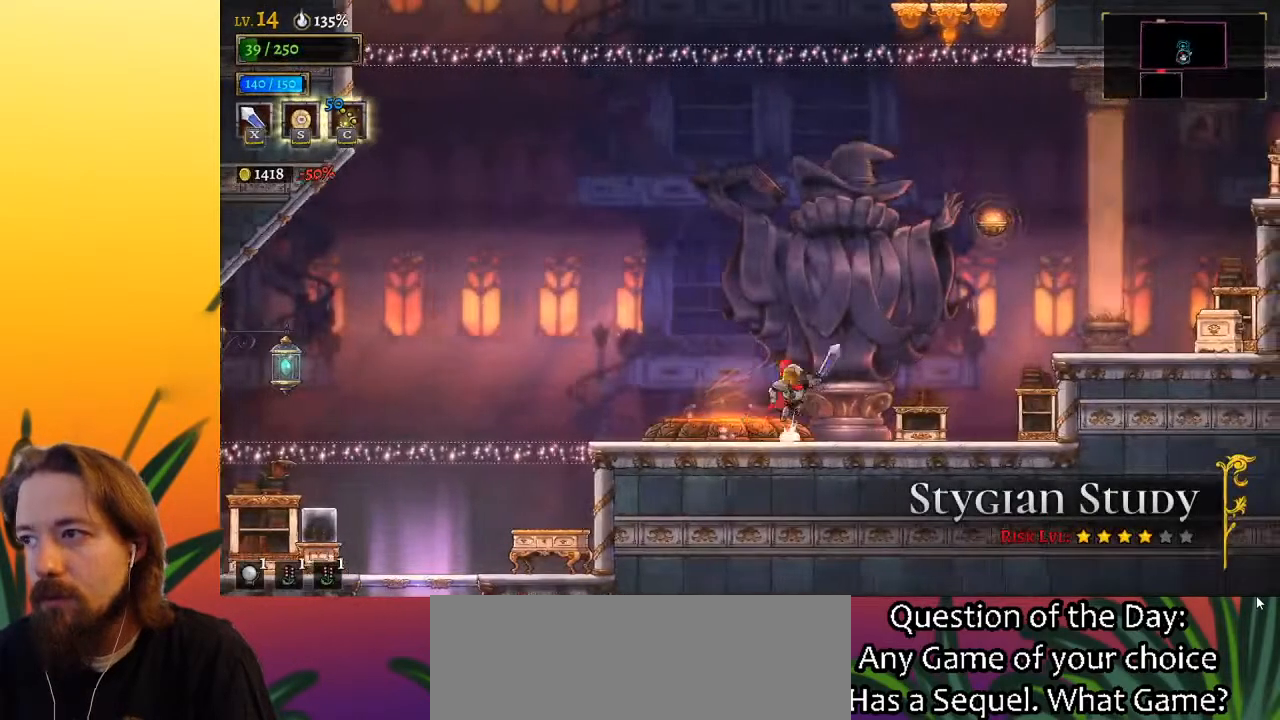
{"keys": ["right", "z"], "events": [[267, "z", "up"], [417, "z", "down"]]}
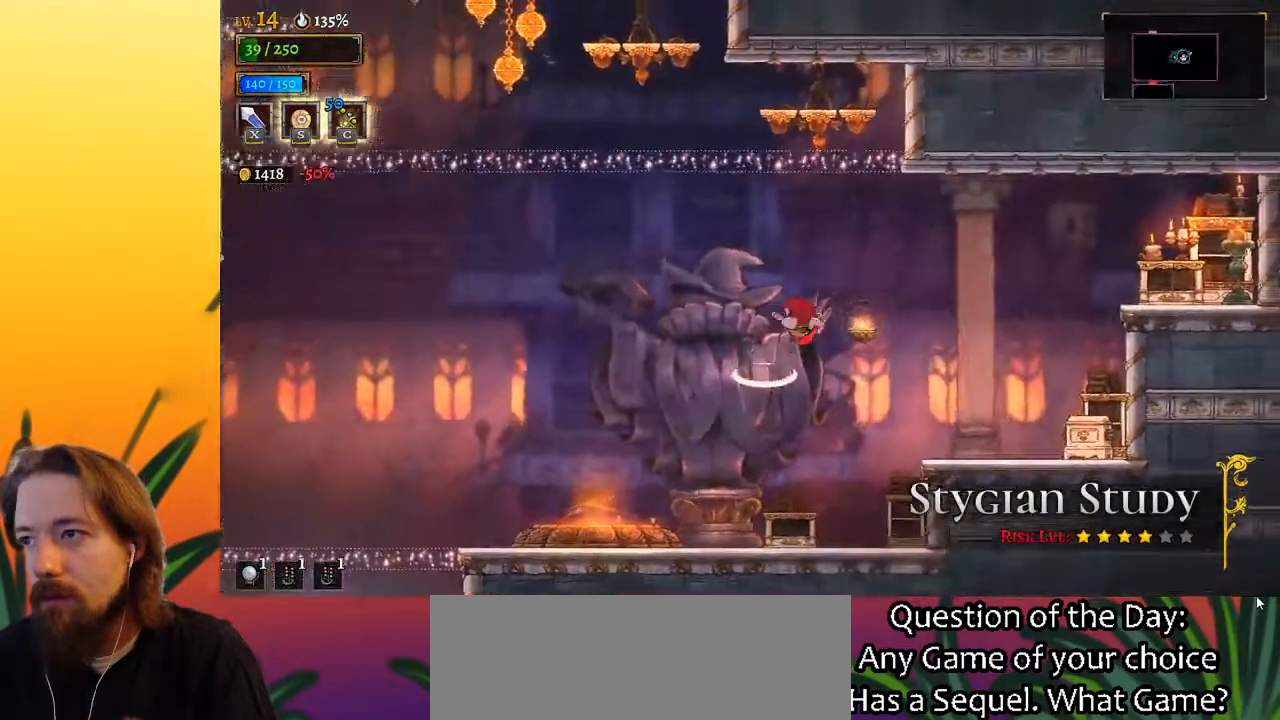
{"keys": ["left"], "events": [[100, "down", "down"], [150, "right", "up"], [150, "z", "up"], [183, "left", "down"], [283, "down", "up"]]}
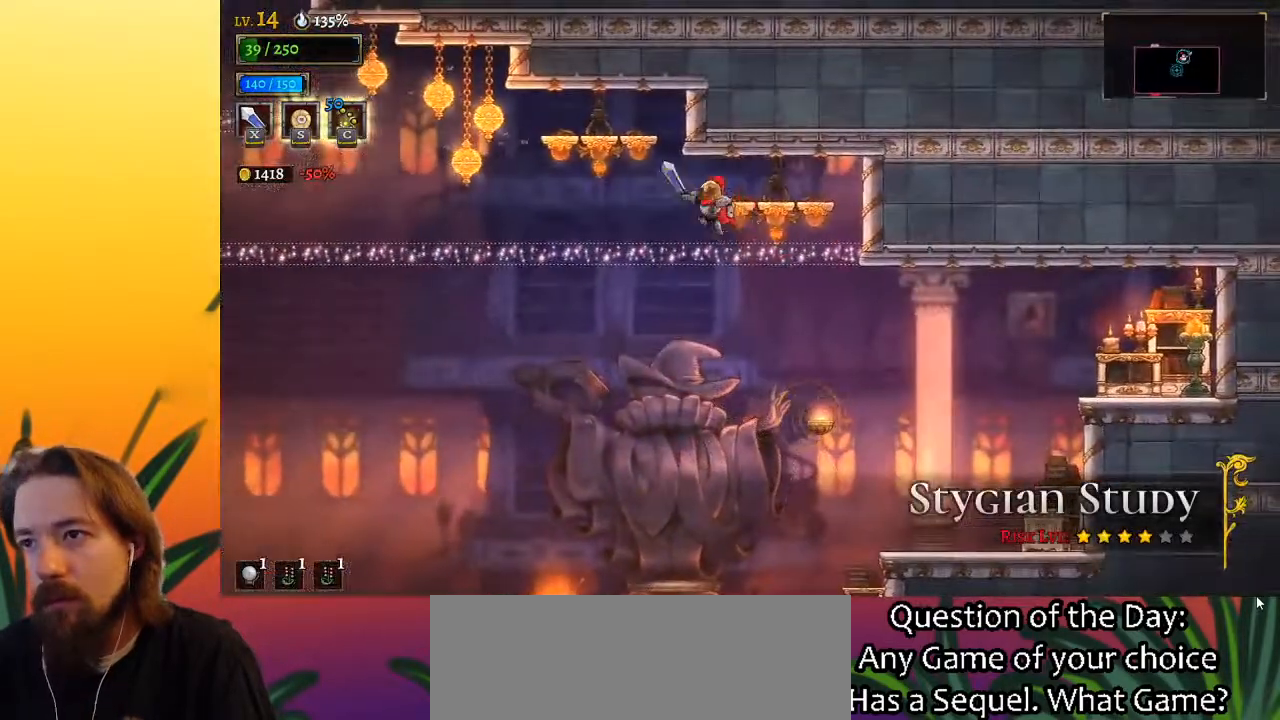
{"keys": ["down", "left"], "events": [[17, "down", "down"], [200, "down", "up"], [250, "a", "down"], [433, "a", "up"], [483, "down", "down"]]}
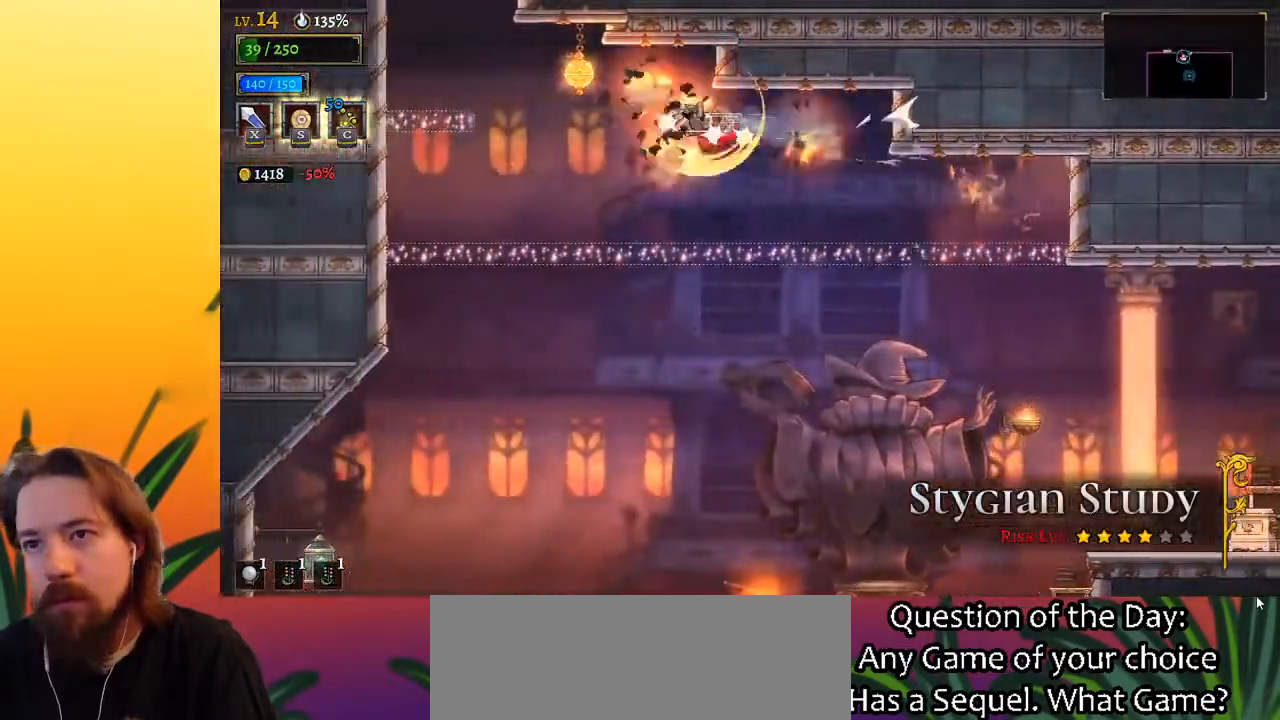
{"keys": ["left"], "events": [[133, "down", "up"], [250, "a", "down"], [483, "a", "up"]]}
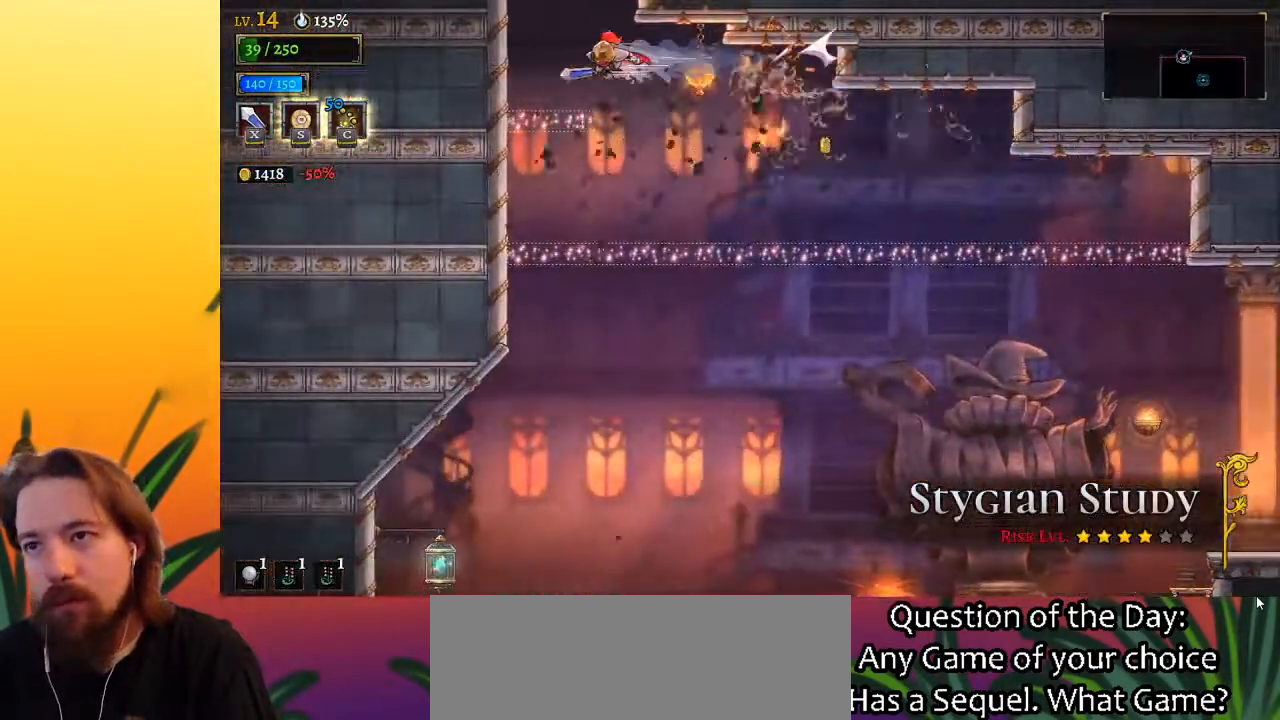
{"keys": ["z"], "events": [[150, "left", "up"], [300, "z", "down"]]}
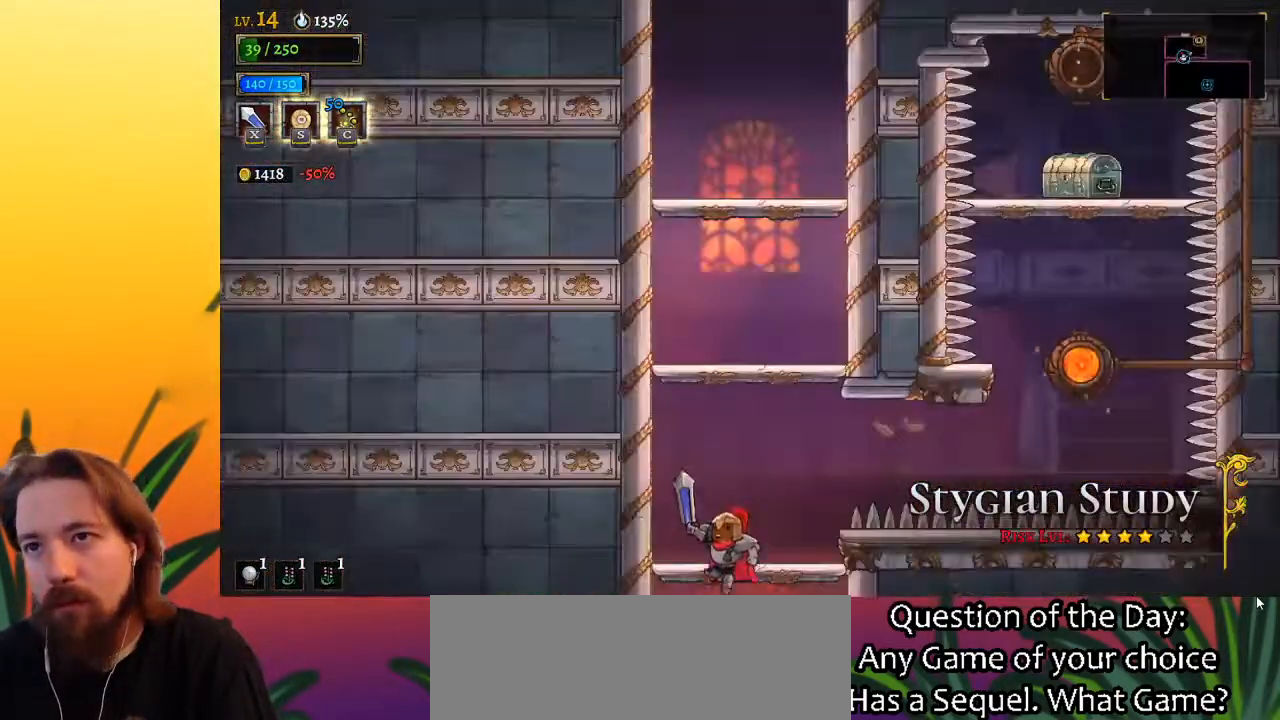
{"keys": ["z"], "events": [[117, "z", "up"], [500, "z", "down"]]}
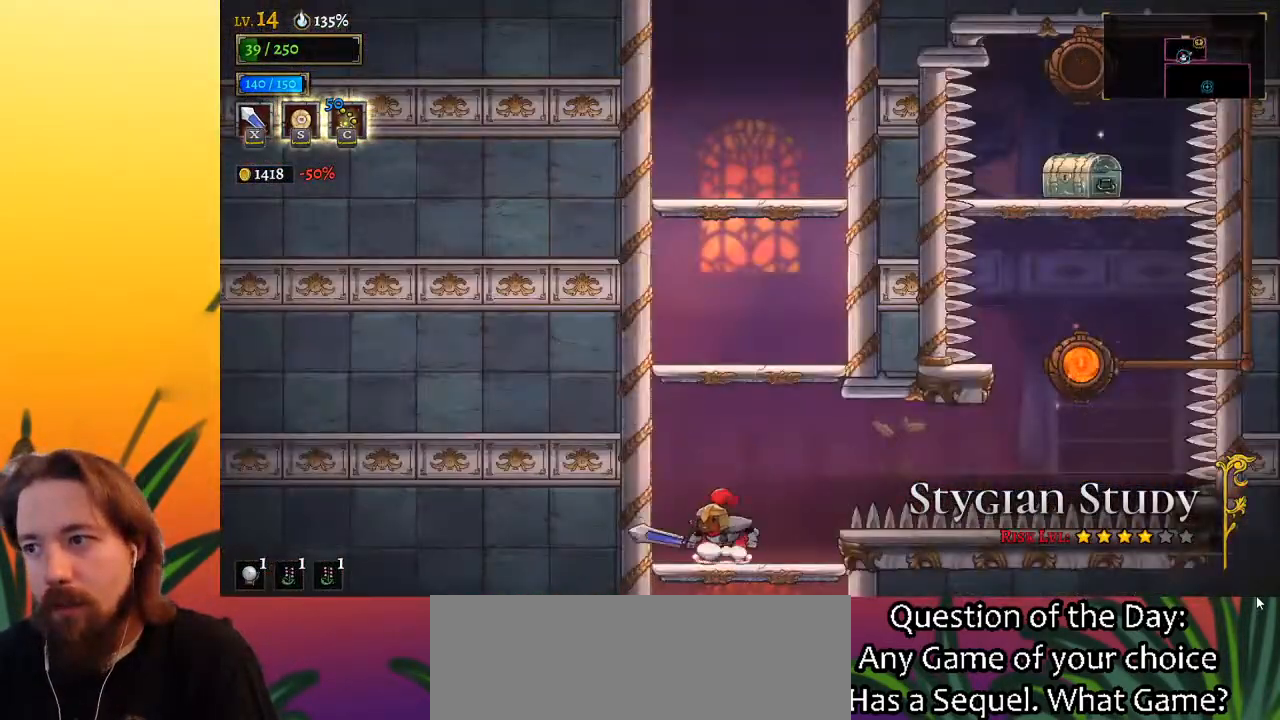
{"keys": [], "events": [[233, "z", "up"], [383, "right", "down"], [467, "right", "up"]]}
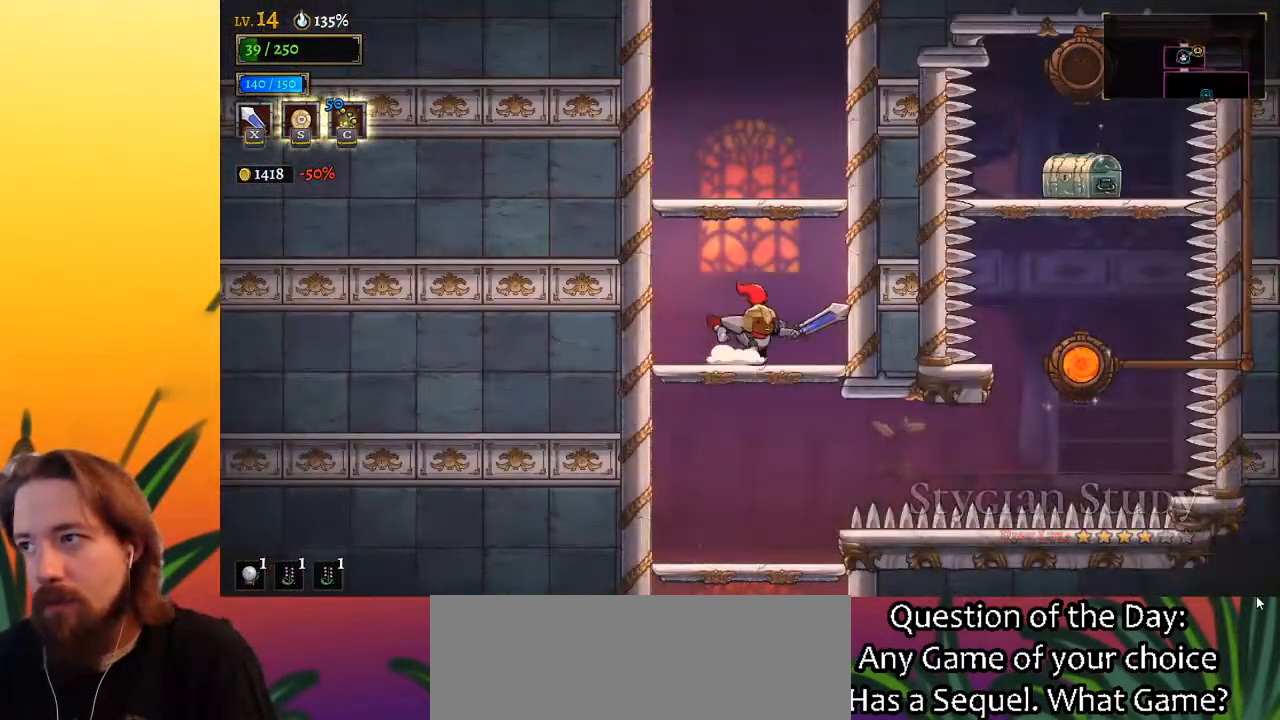
{"keys": [], "events": [[350, "down", "down"], [433, "down", "up"]]}
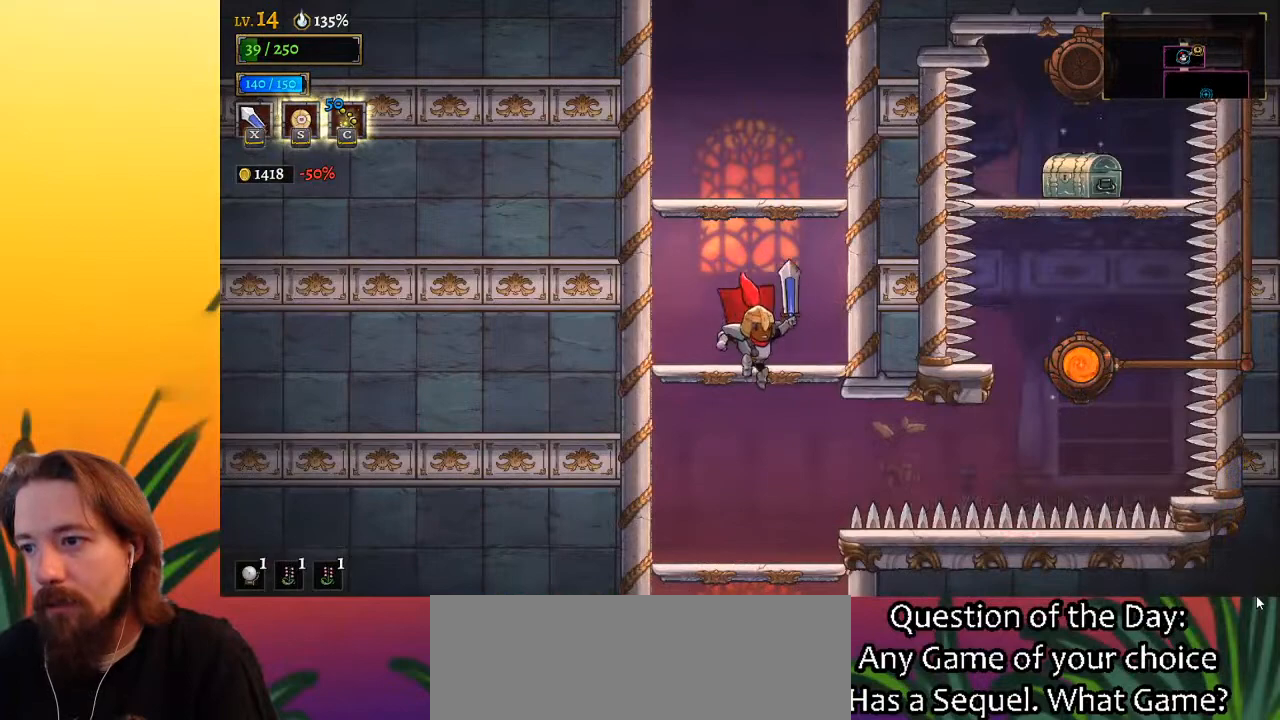
{"keys": [], "events": [[400, "z", "down"], [500, "z", "up"]]}
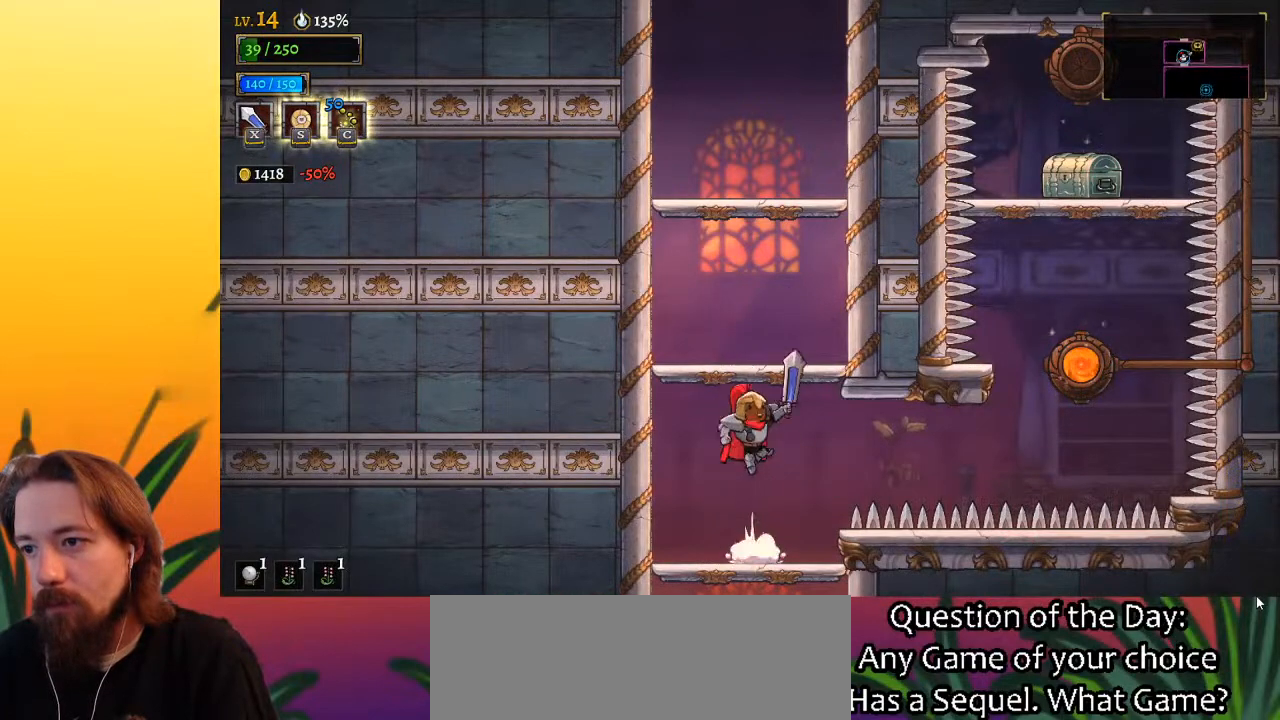
{"keys": ["d"], "events": [[283, "d", "down"]]}
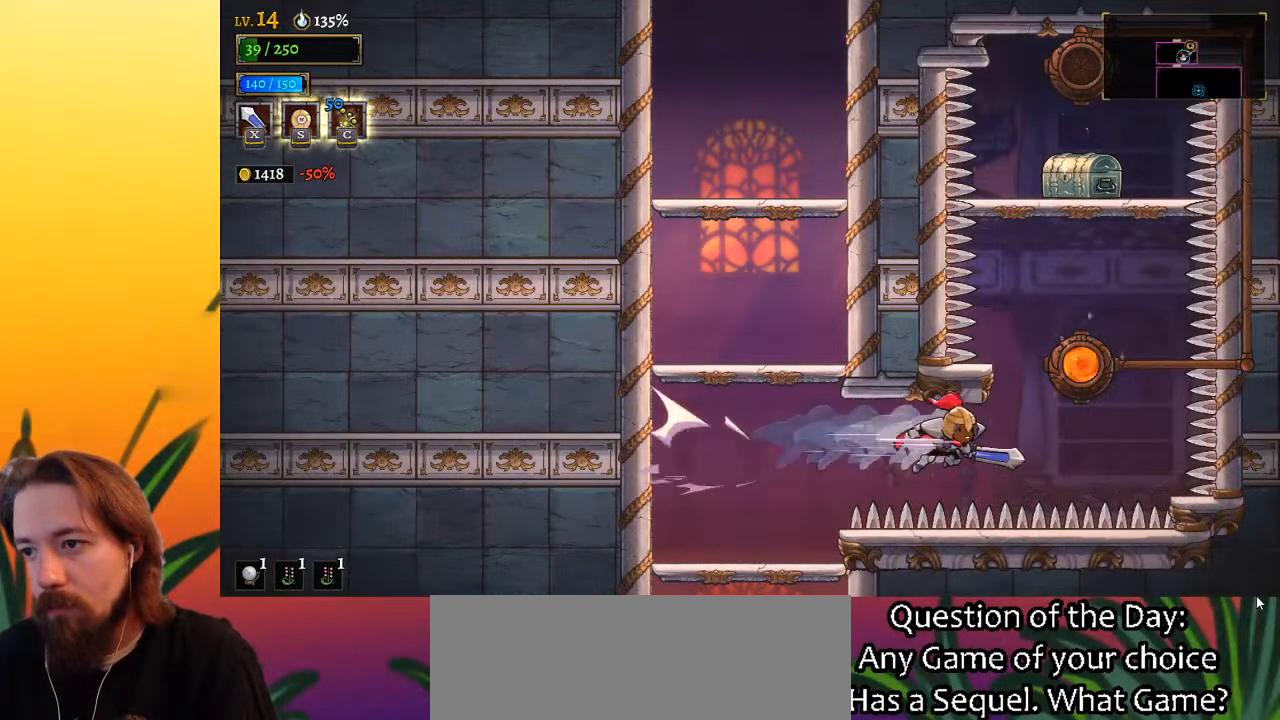
{"keys": ["up"], "events": [[17, "d", "up"], [67, "right", "down"], [250, "z", "down"], [300, "right", "up"], [433, "up", "down"], [433, "z", "up"]]}
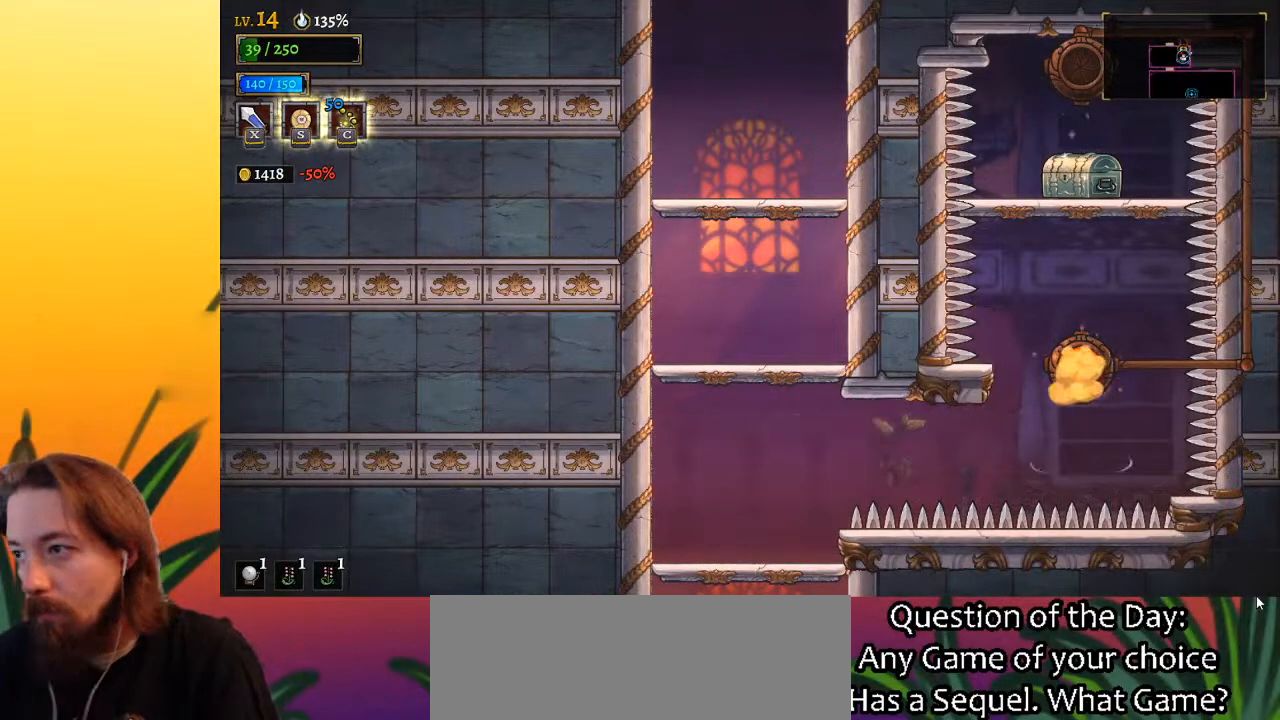
{"keys": [], "events": [[33, "up", "up"]]}
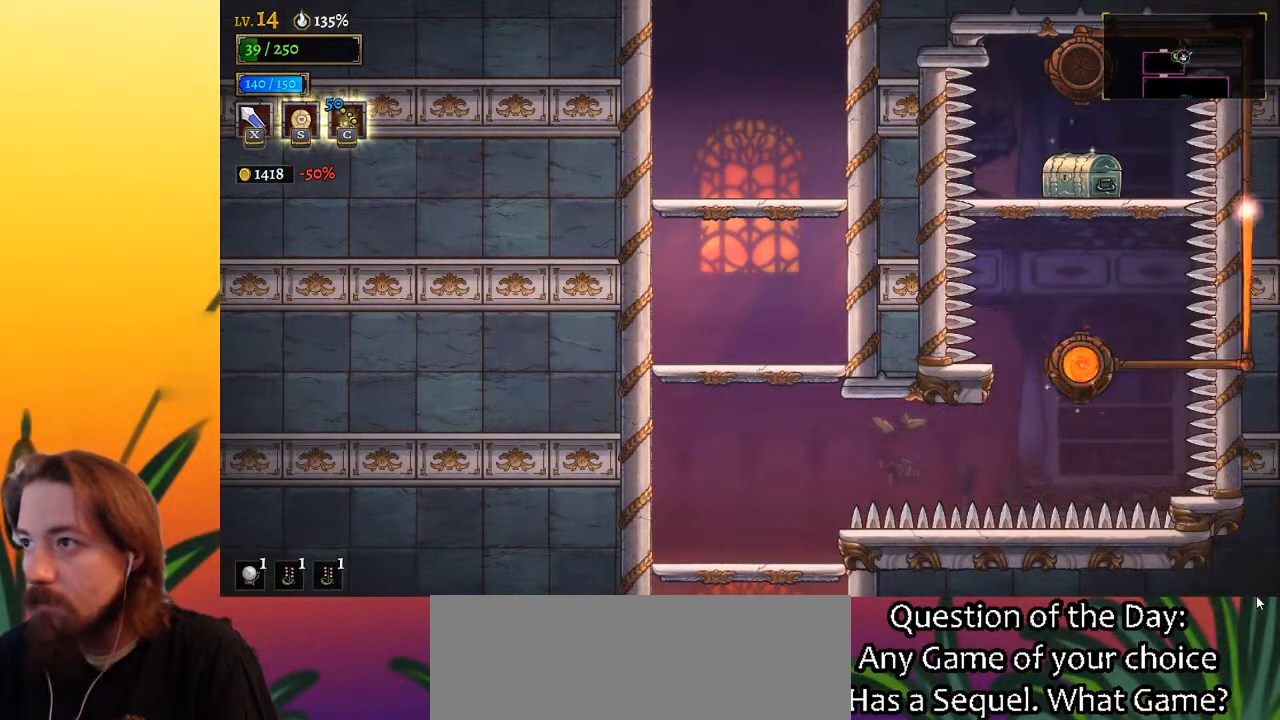
{"keys": [], "events": []}
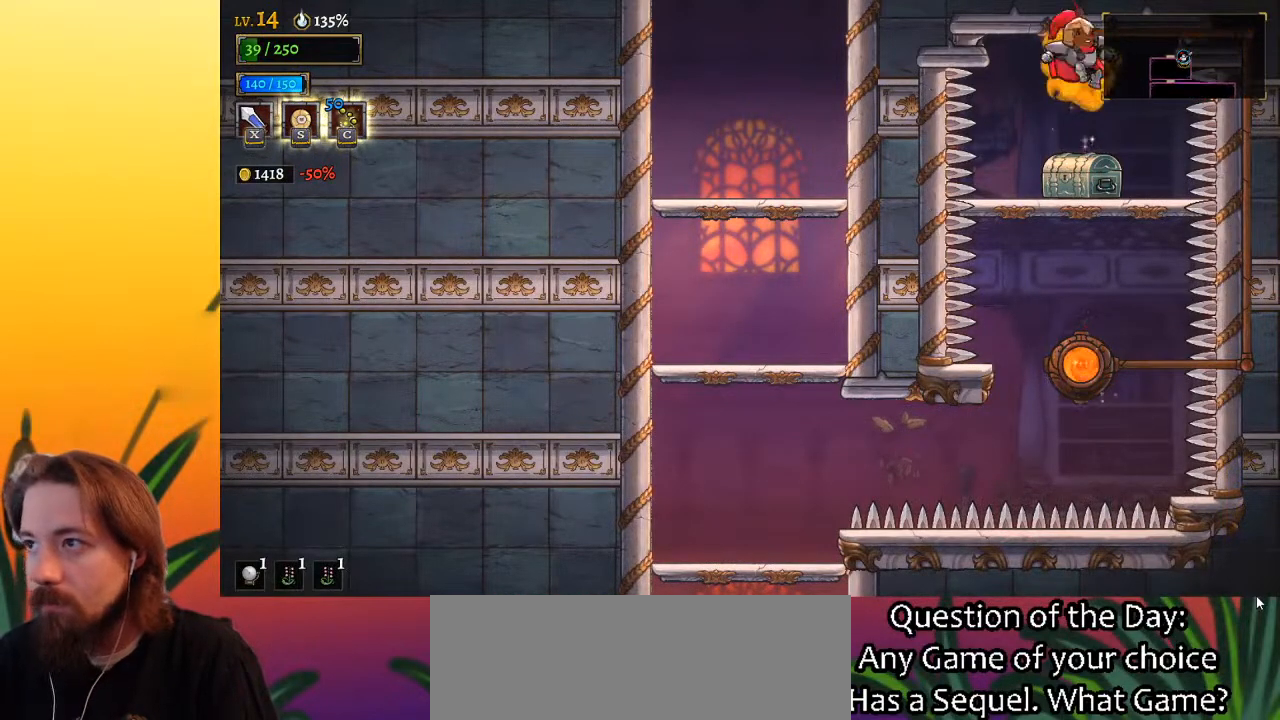
{"keys": [], "events": [[350, "up", "down"], [483, "up", "up"]]}
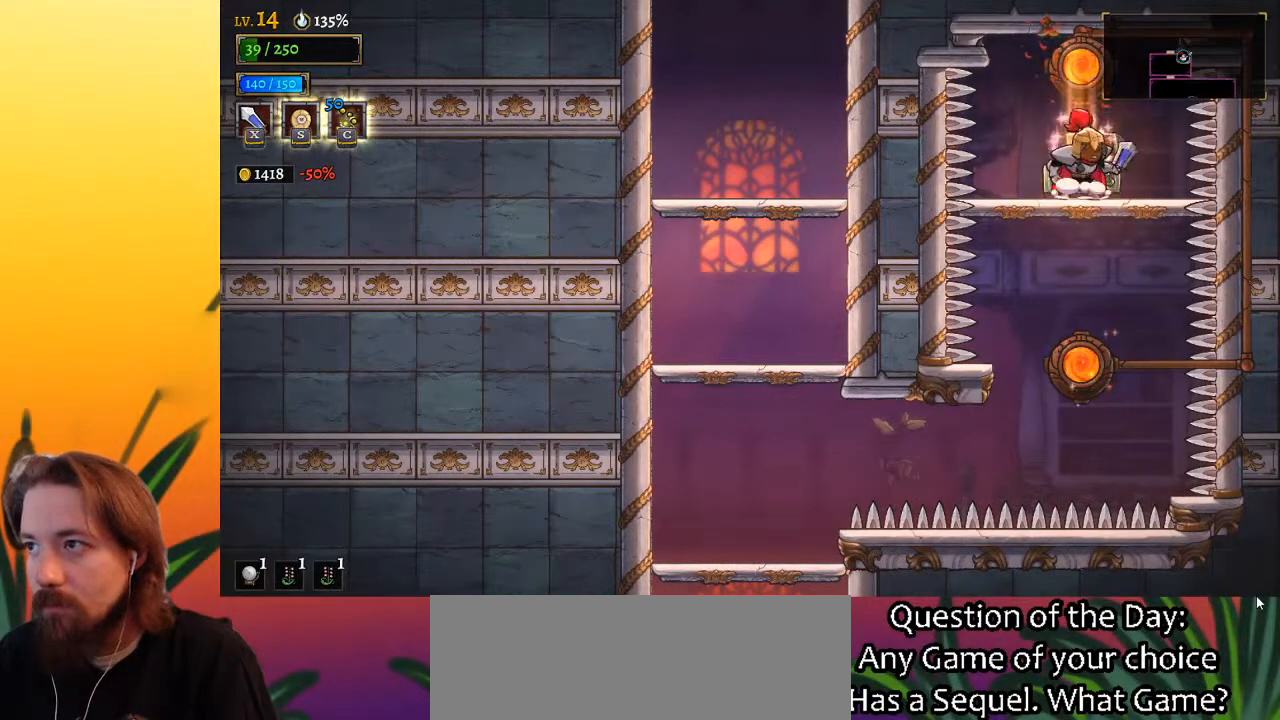
{"keys": [], "events": []}
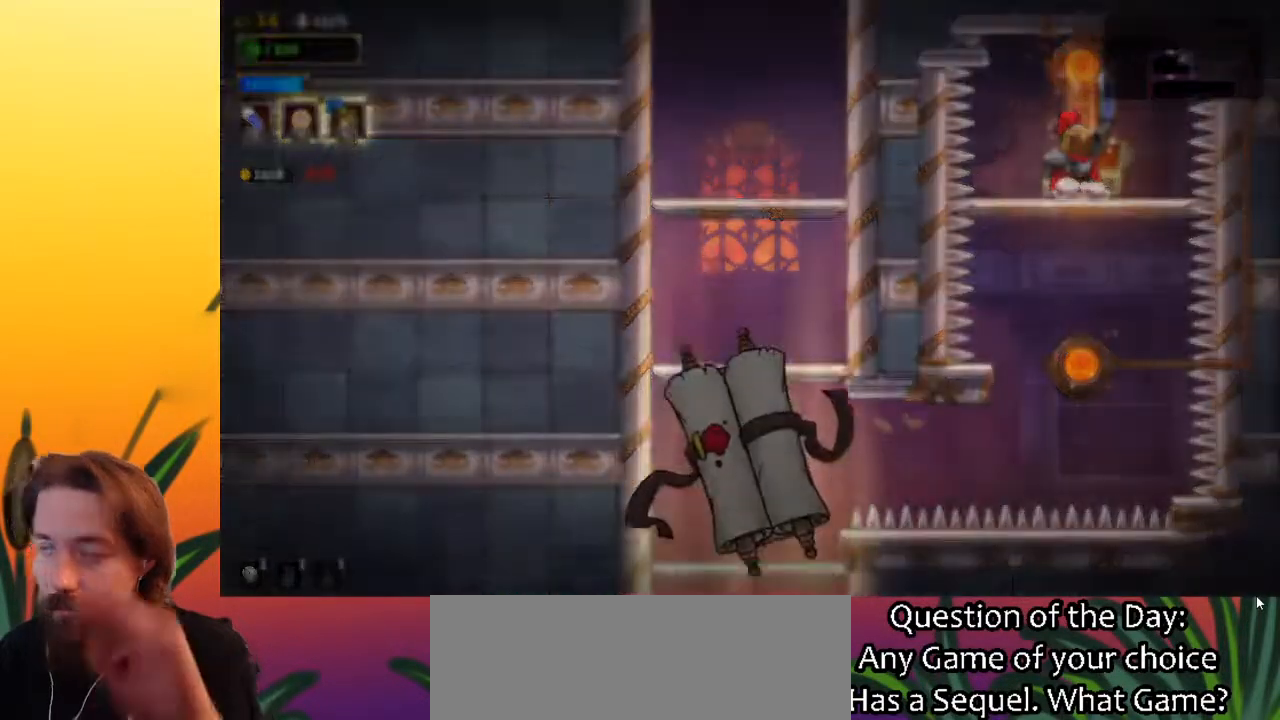
{"keys": [], "events": []}
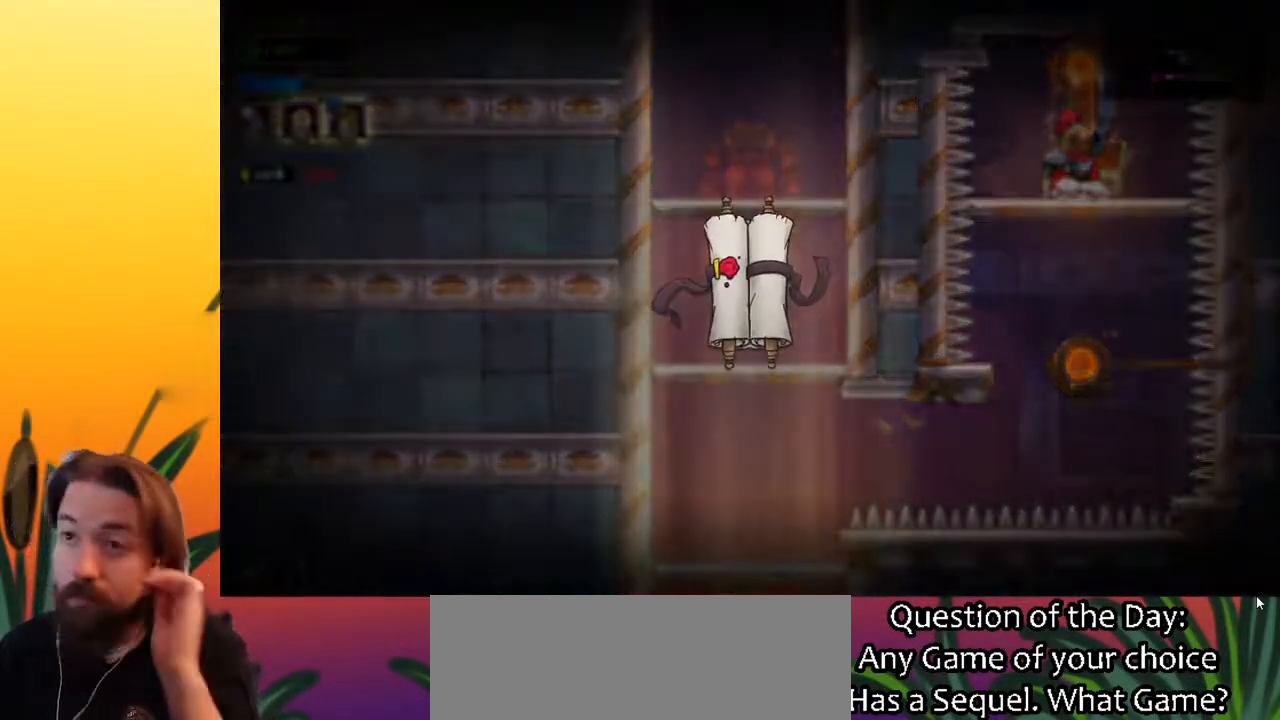
{"keys": [], "events": []}
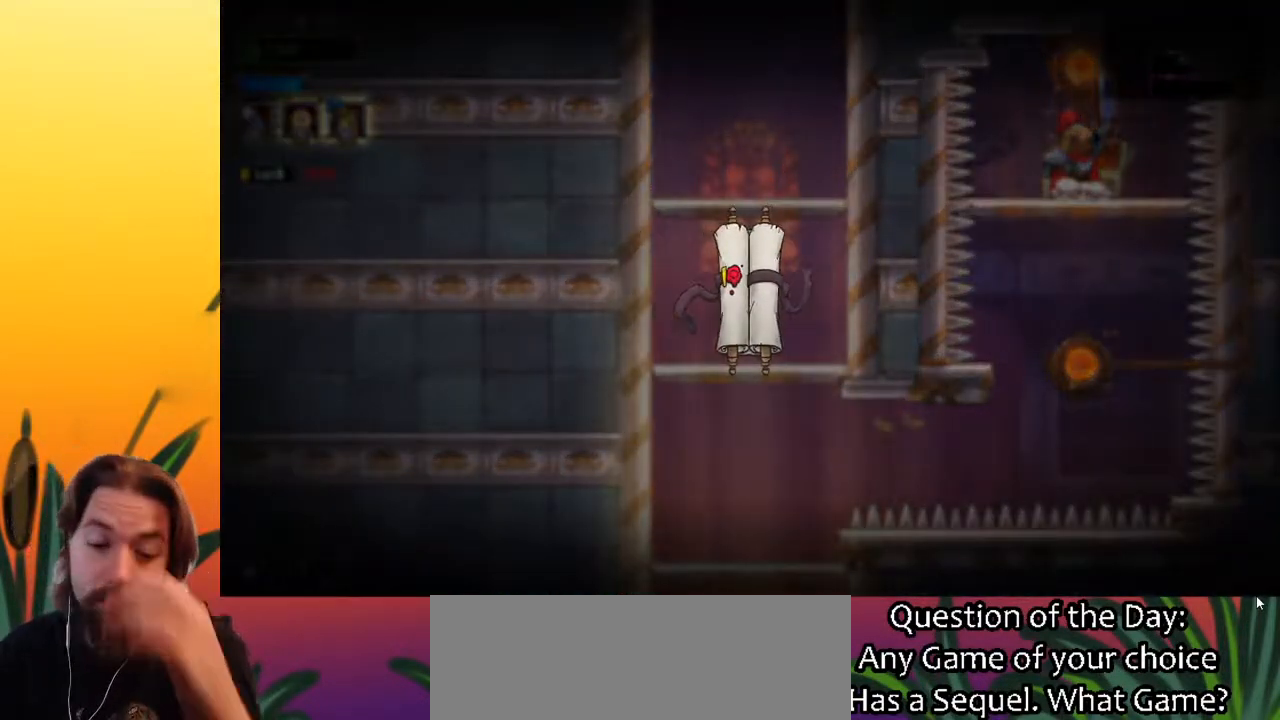
{"keys": [], "events": []}
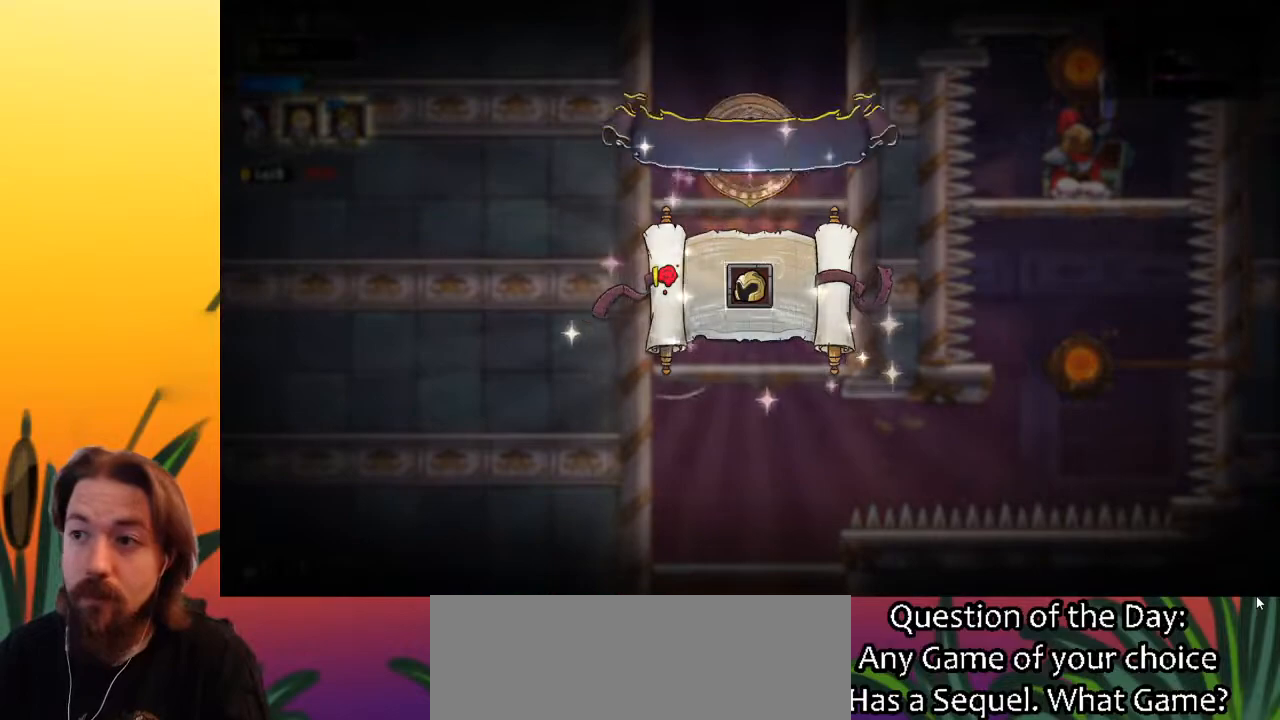
{"keys": [], "events": []}
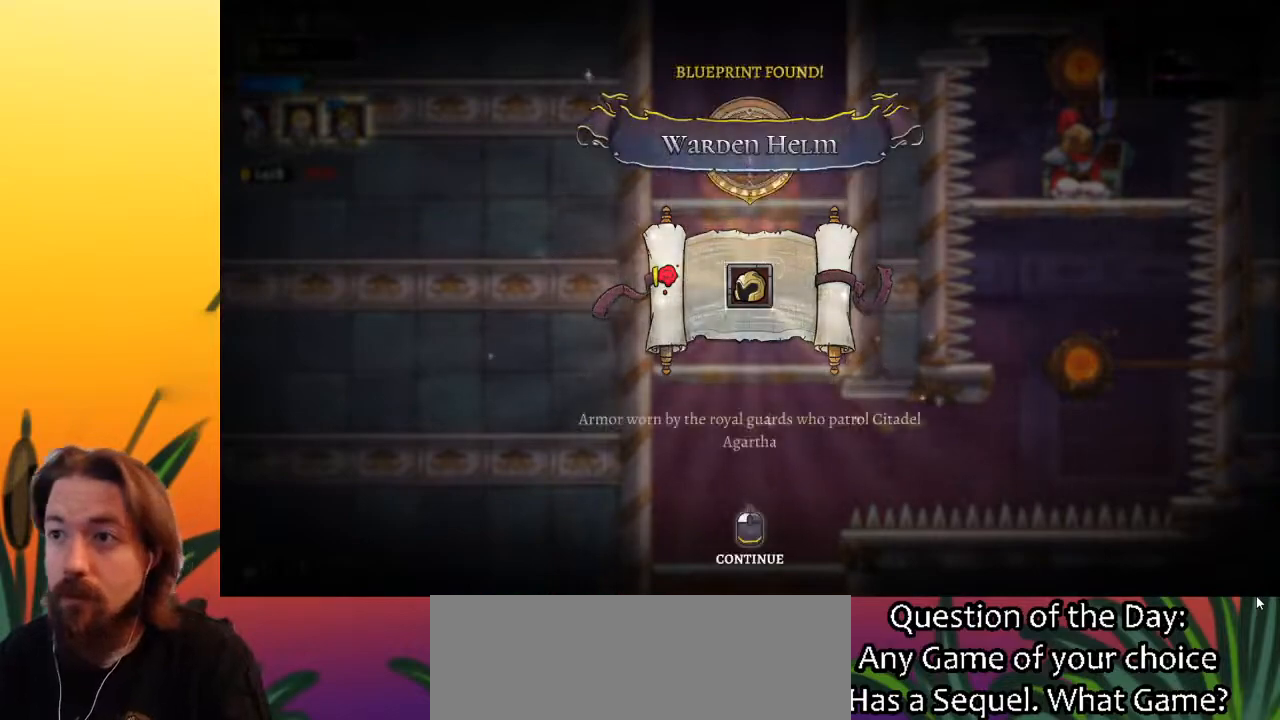
{"keys": [], "events": []}
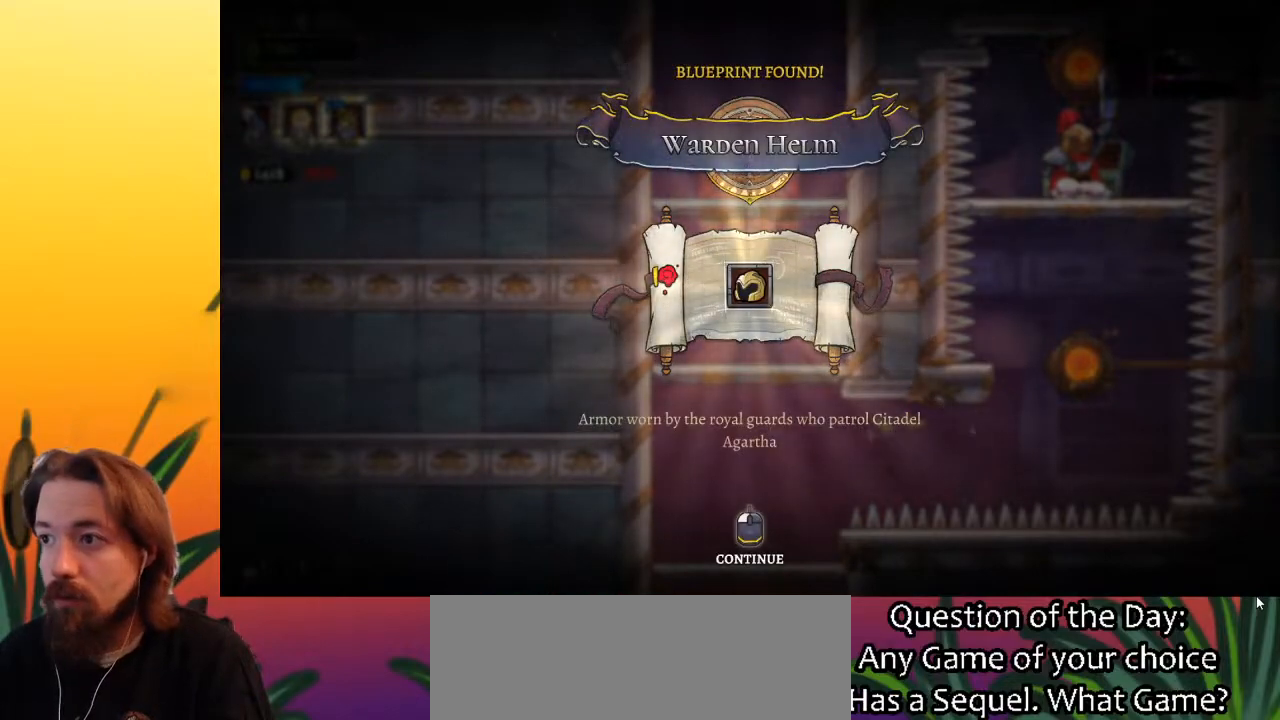
{"keys": [], "events": []}
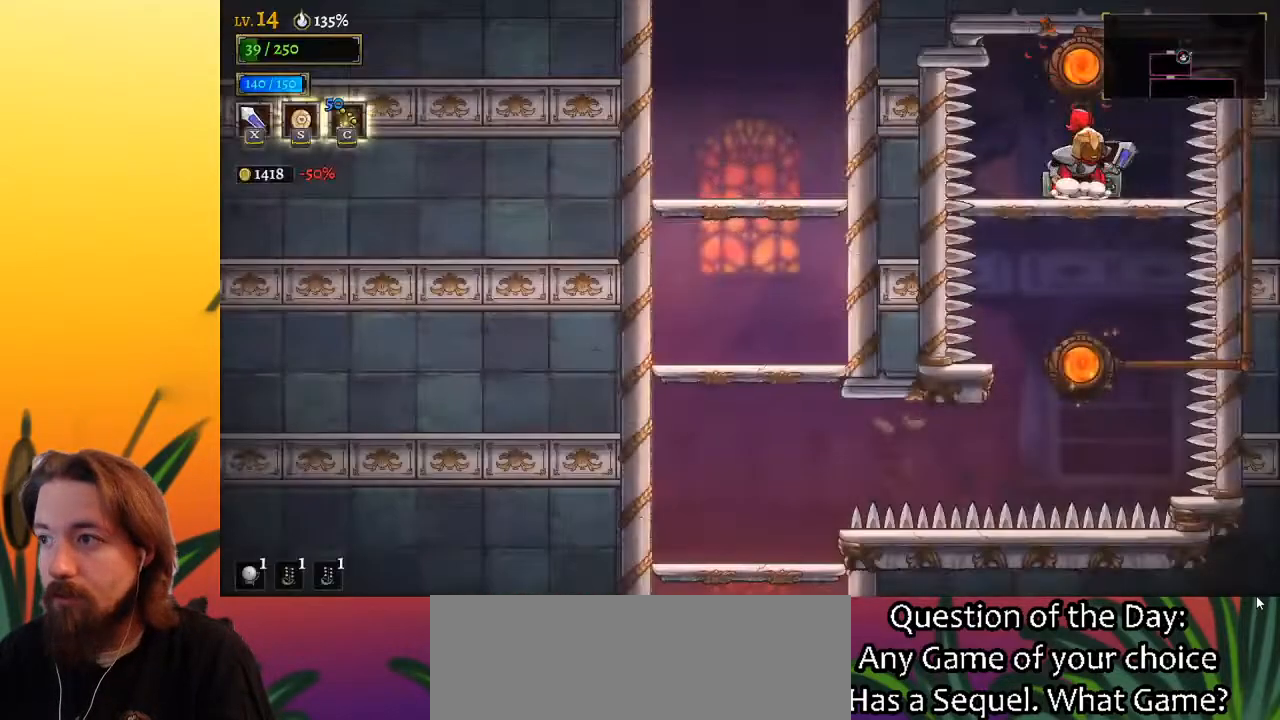
{"keys": [], "events": [[333, "down", "down"], [433, "down", "up"]]}
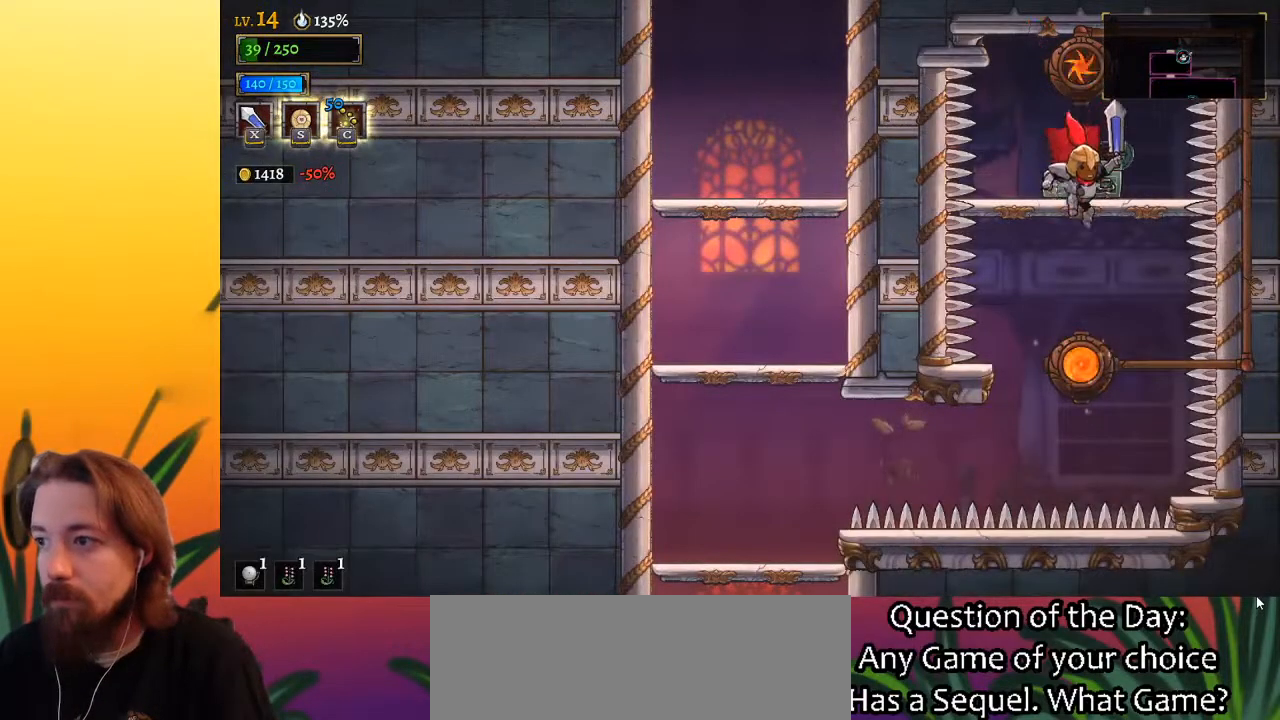
{"keys": ["a", "left"], "events": [[400, "a", "down"], [400, "left", "down"]]}
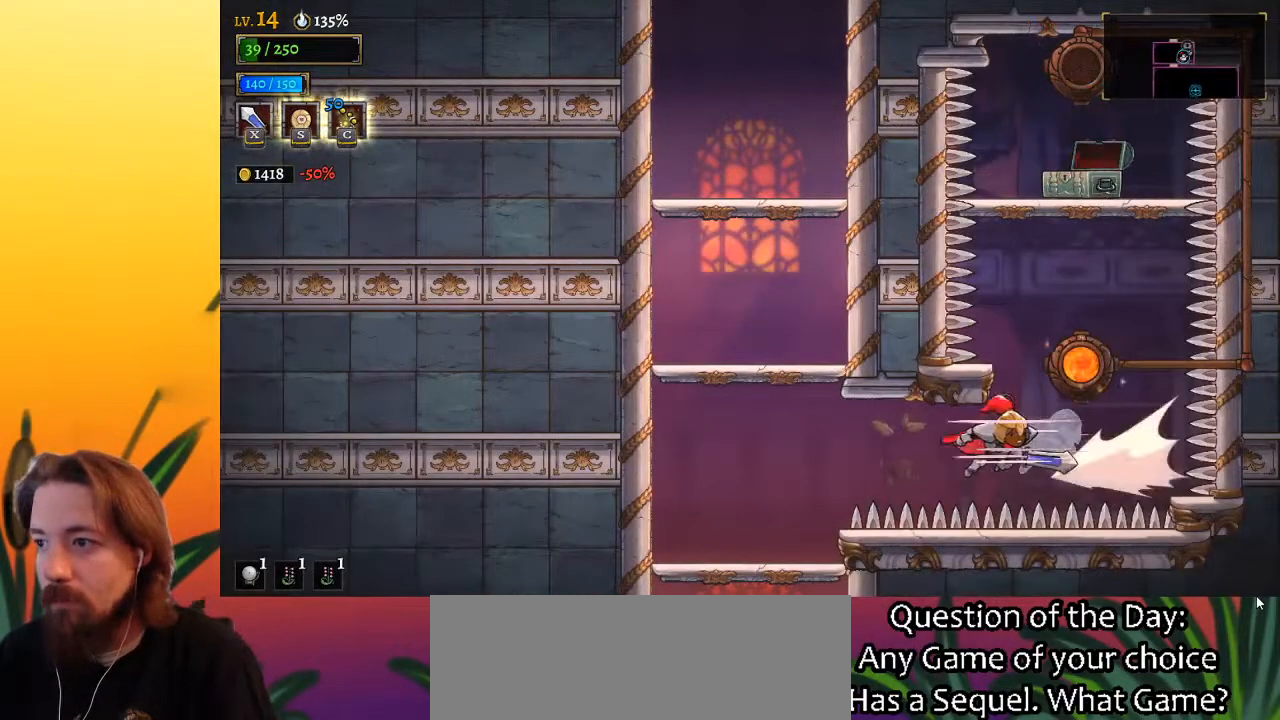
{"keys": [], "events": [[233, "a", "up"], [417, "left", "up"]]}